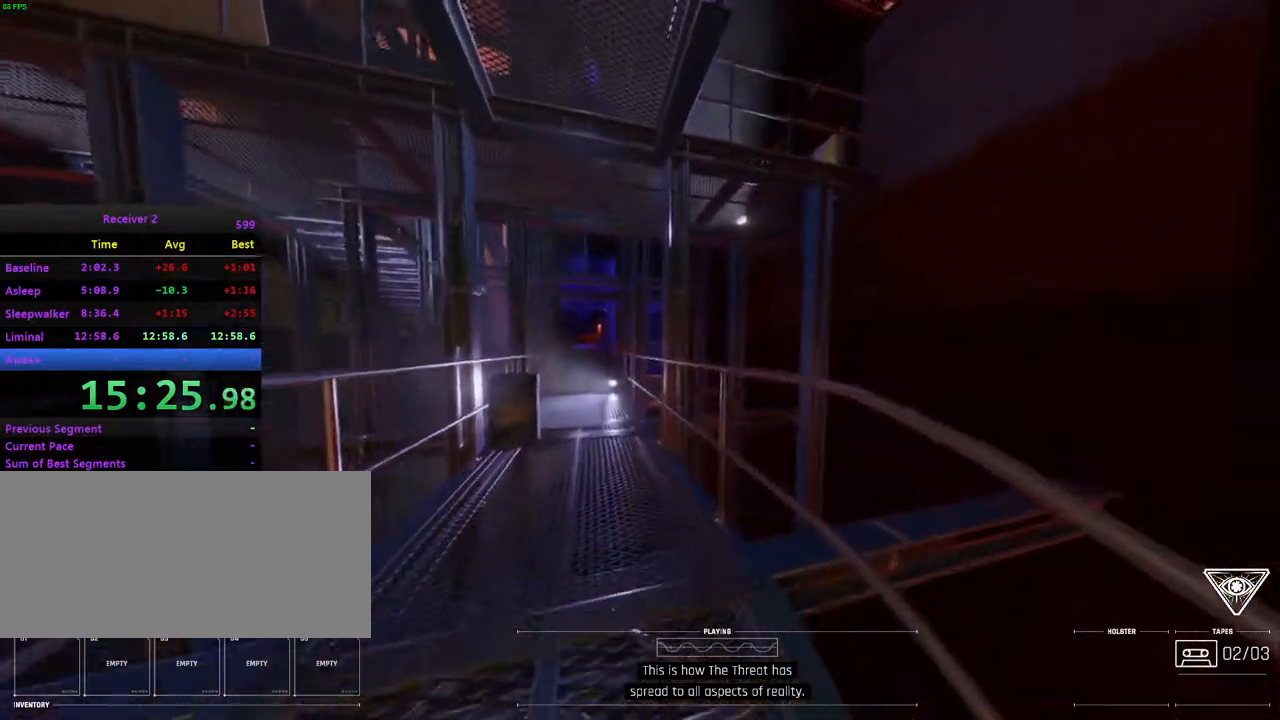
Gameplay with keyboard and mouse; each line is a JSON object with the keys and mouse buttons held at the frame after it. "events" lists presses ("down") and releases ("up") of "0", "7", "8", "9", "comma", "h", "i", "j", "k", "l", "lbracket", "minus", "o", "p", "semicolon", "shift", "space", "u", "mouse_left", "mouse_wheel", "mouse_right", "mouse_mb4" and "mouse_mb5" between this image and that frame as [ms after this image, input, new state], when the widget could be followed in between. "mouse_left", "mouse_wheel", "mouse_right", "mouse_mb4", "mouse_mb5" = the "left", "wheel", "right", "mb4", "mb5" buttons of the "mouse" list. No other keys are recorded. "wheel" means that the mouse wheel is clicked or scrolled. Mouse movement is not recorded.
{"keys": ["i"], "mouse": [], "events": [[117, "j", "up"]]}
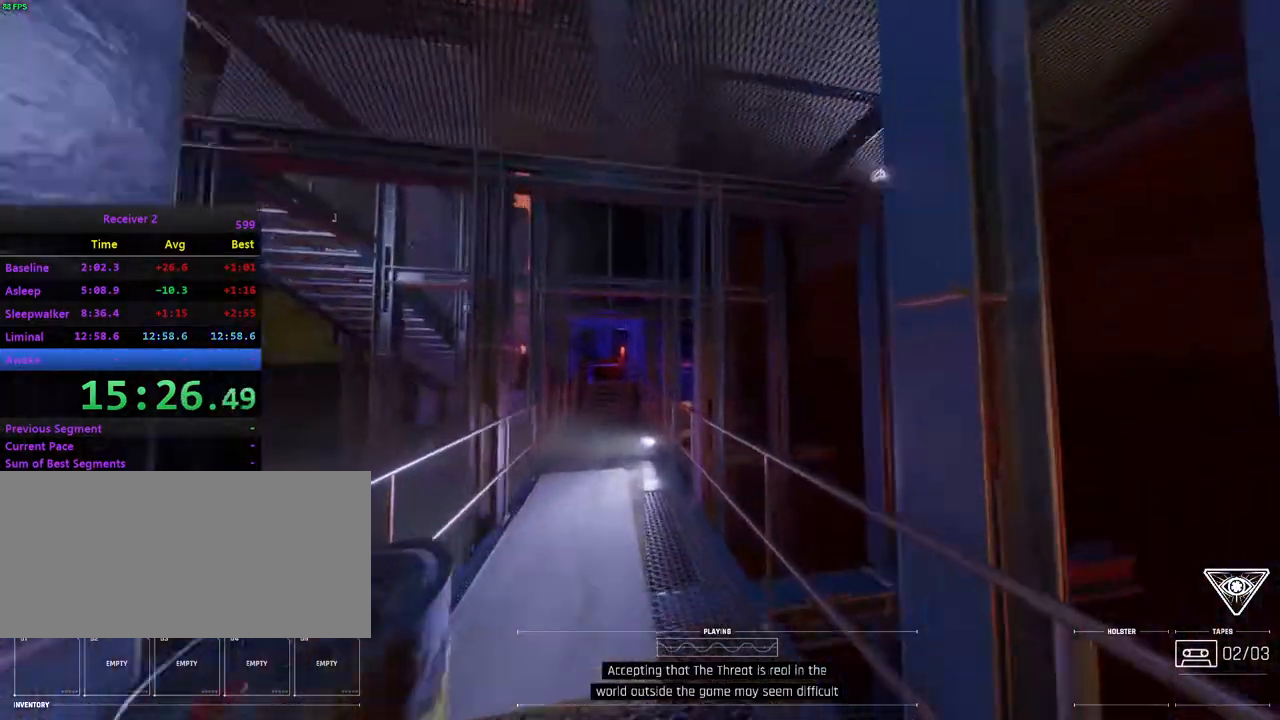
{"keys": [], "mouse": [], "events": [[33, "i", "up"], [83, "j", "down"], [200, "mouse_right", "down"], [267, "mouse_right", "up"], [500, "j", "up"]]}
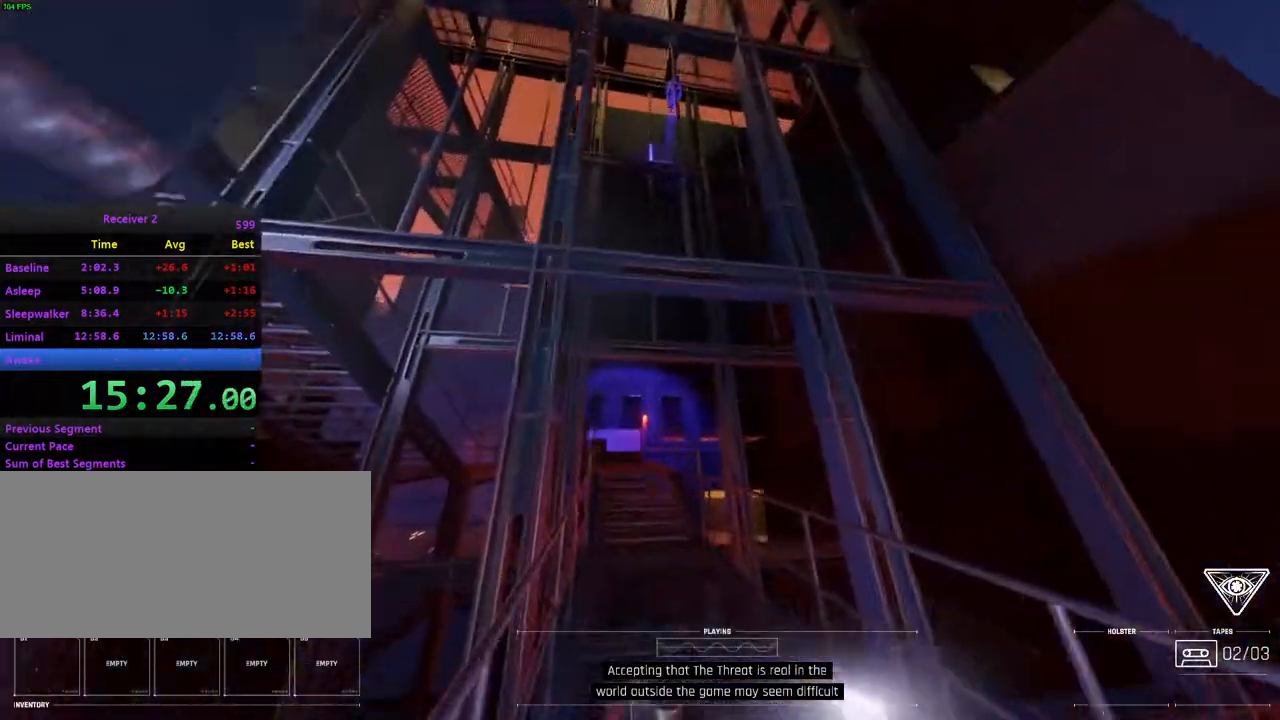
{"keys": [], "mouse": [], "events": [[33, "l", "down"], [150, "l", "up"]]}
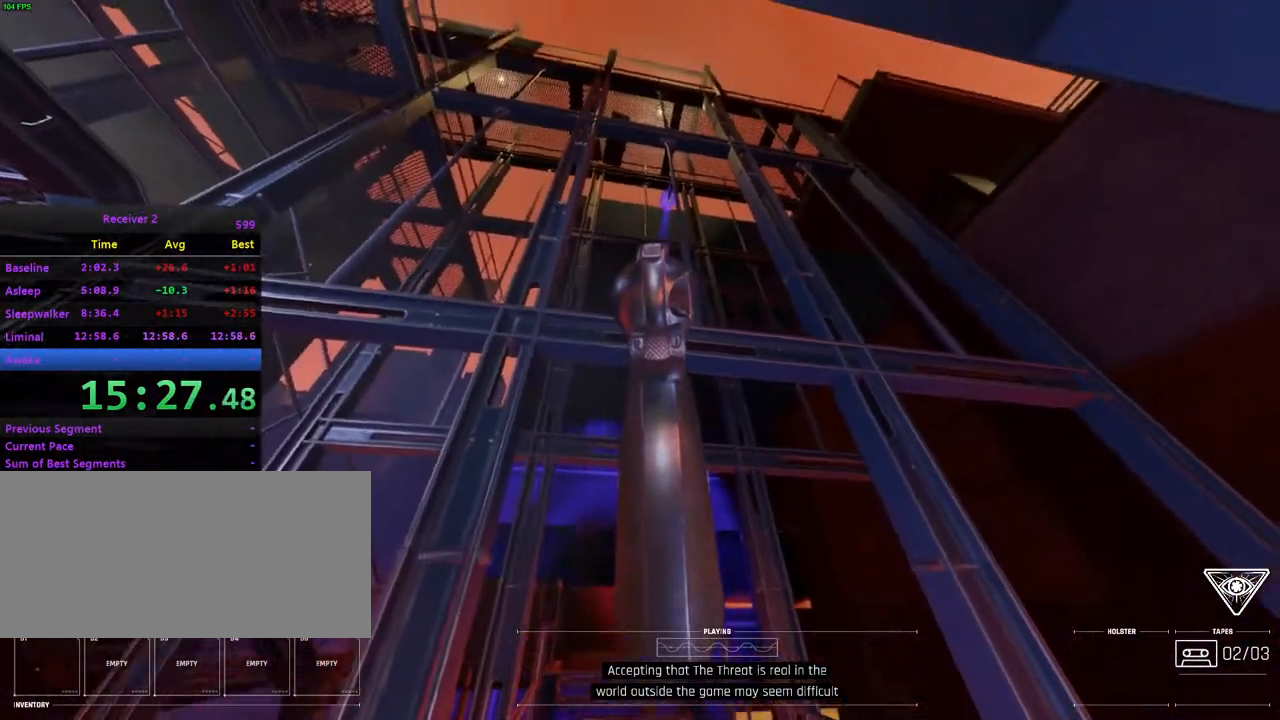
{"keys": [], "mouse": [], "events": []}
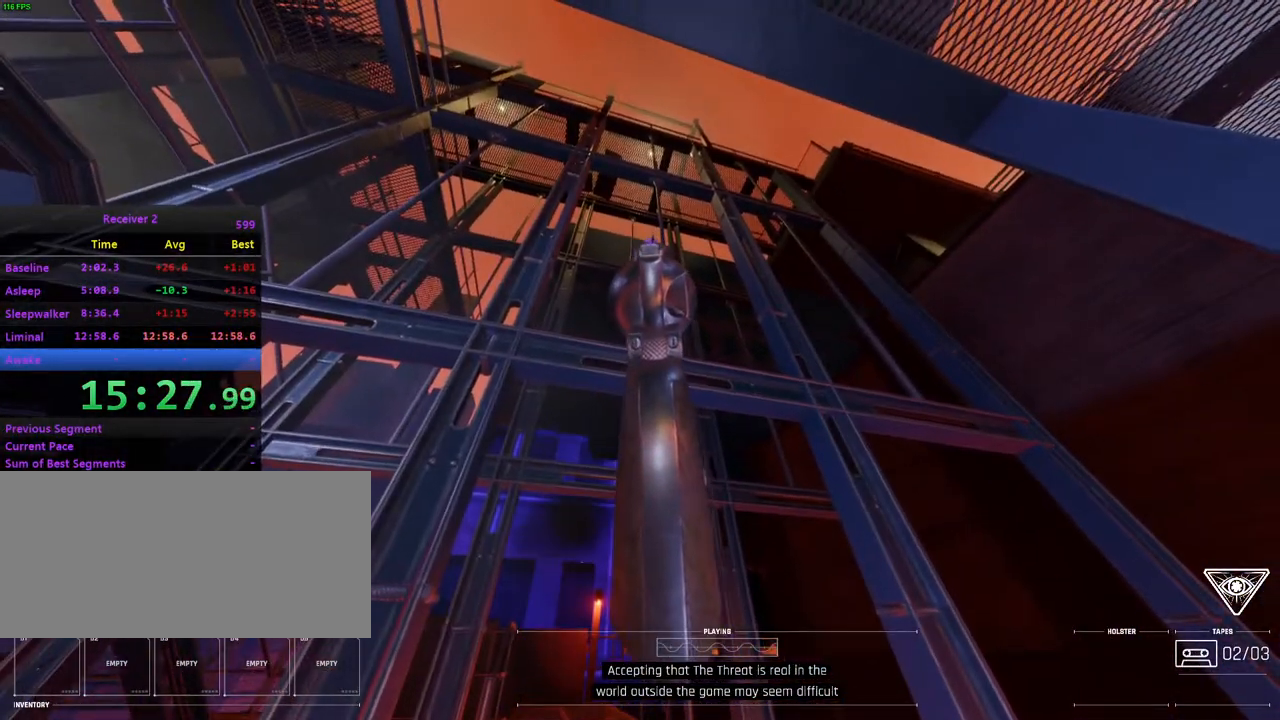
{"keys": [], "mouse": [], "events": [[50, "mouse_left", "down"], [133, "mouse_left", "up"]]}
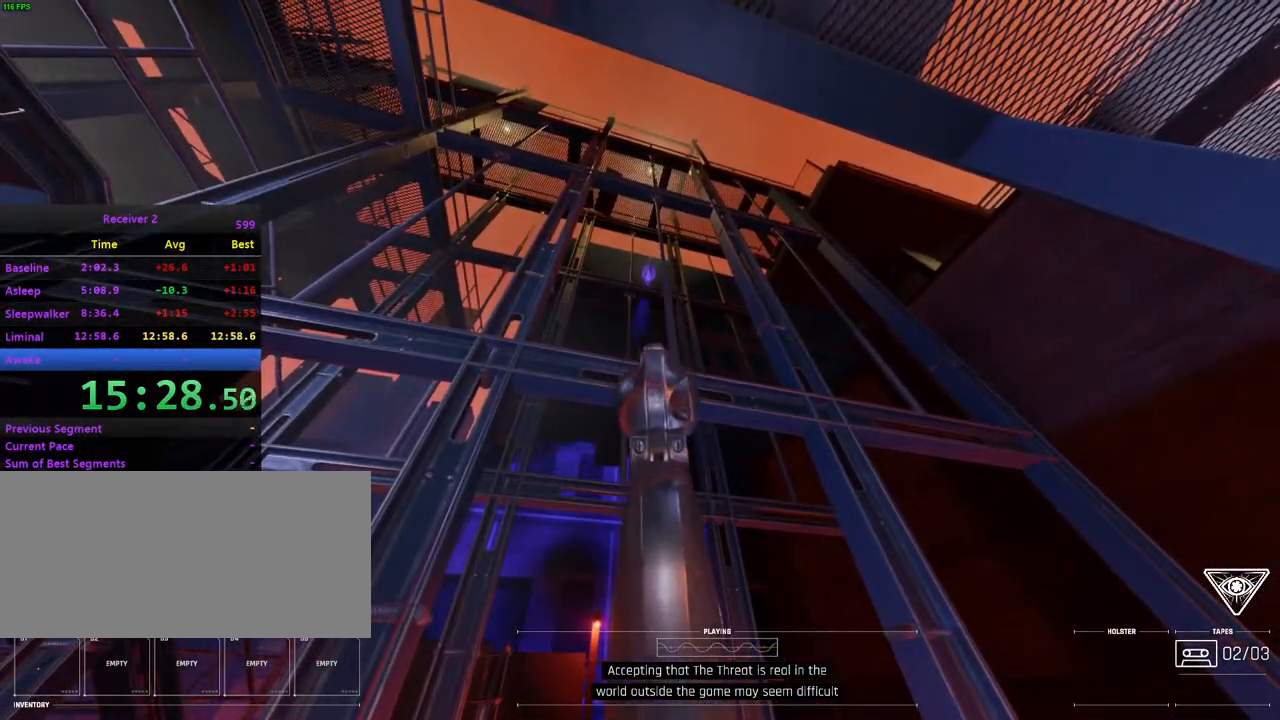
{"keys": ["lbracket"], "mouse": [], "events": [[250, "lbracket", "down"]]}
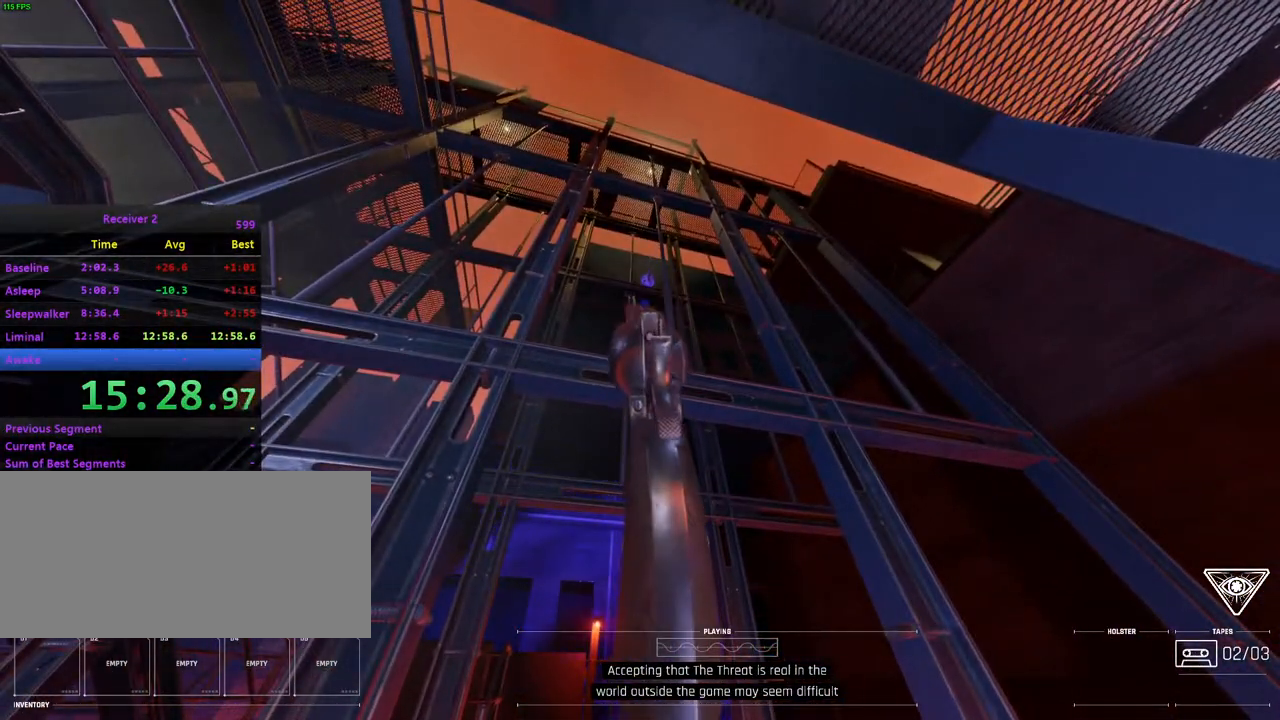
{"keys": [], "mouse": [], "events": [[17, "i", "down"], [50, "lbracket", "up"], [417, "i", "up"]]}
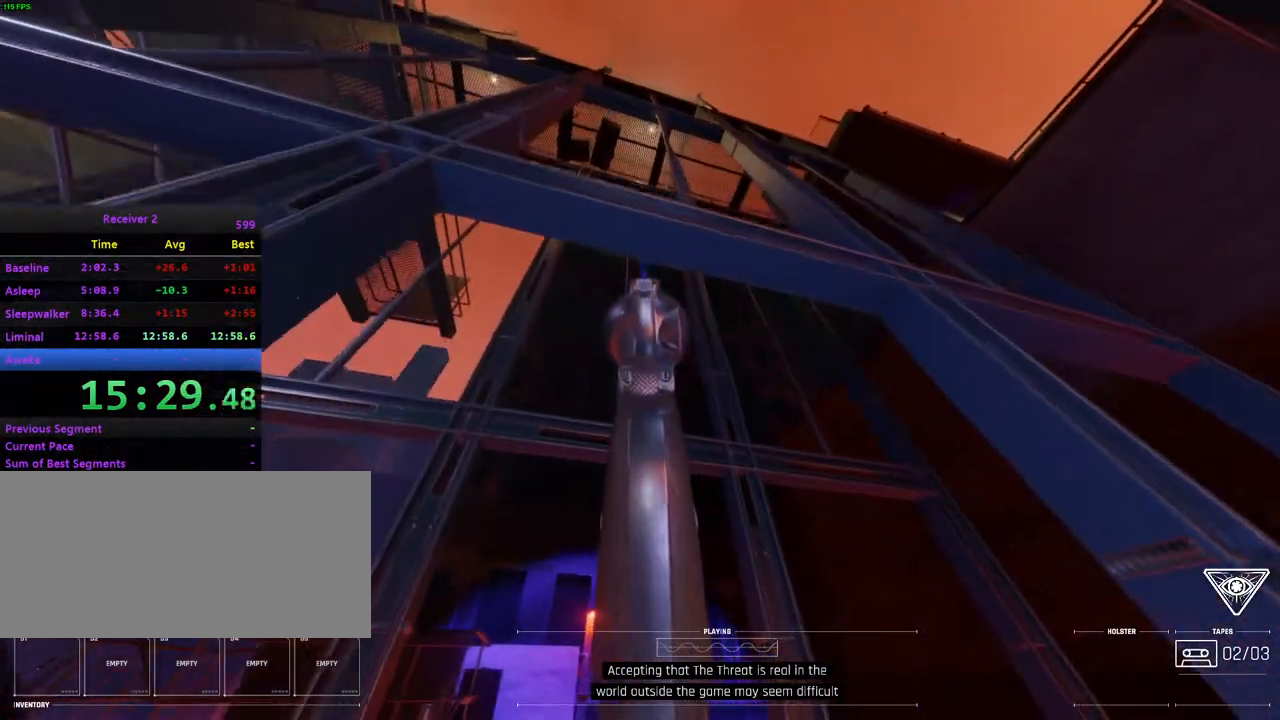
{"keys": [], "mouse": [], "events": [[67, "i", "down"], [200, "i", "up"]]}
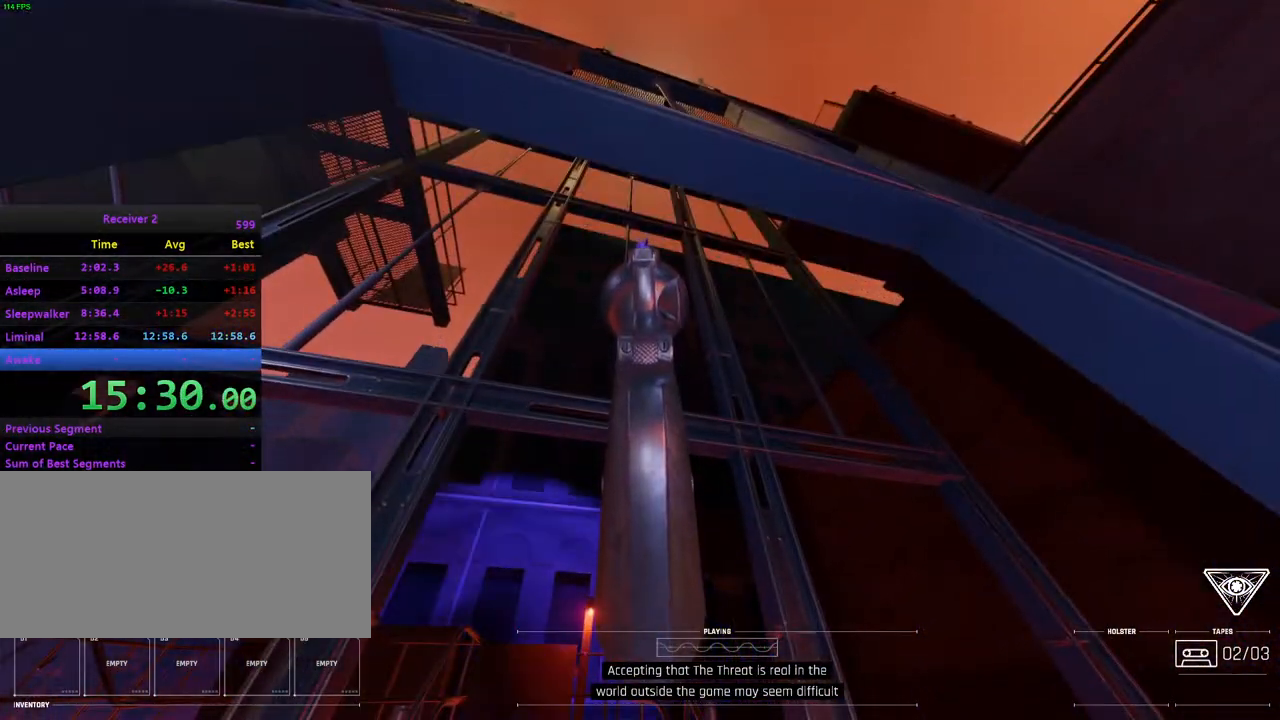
{"keys": [], "mouse": [], "events": [[133, "mouse_left", "down"], [217, "mouse_left", "up"]]}
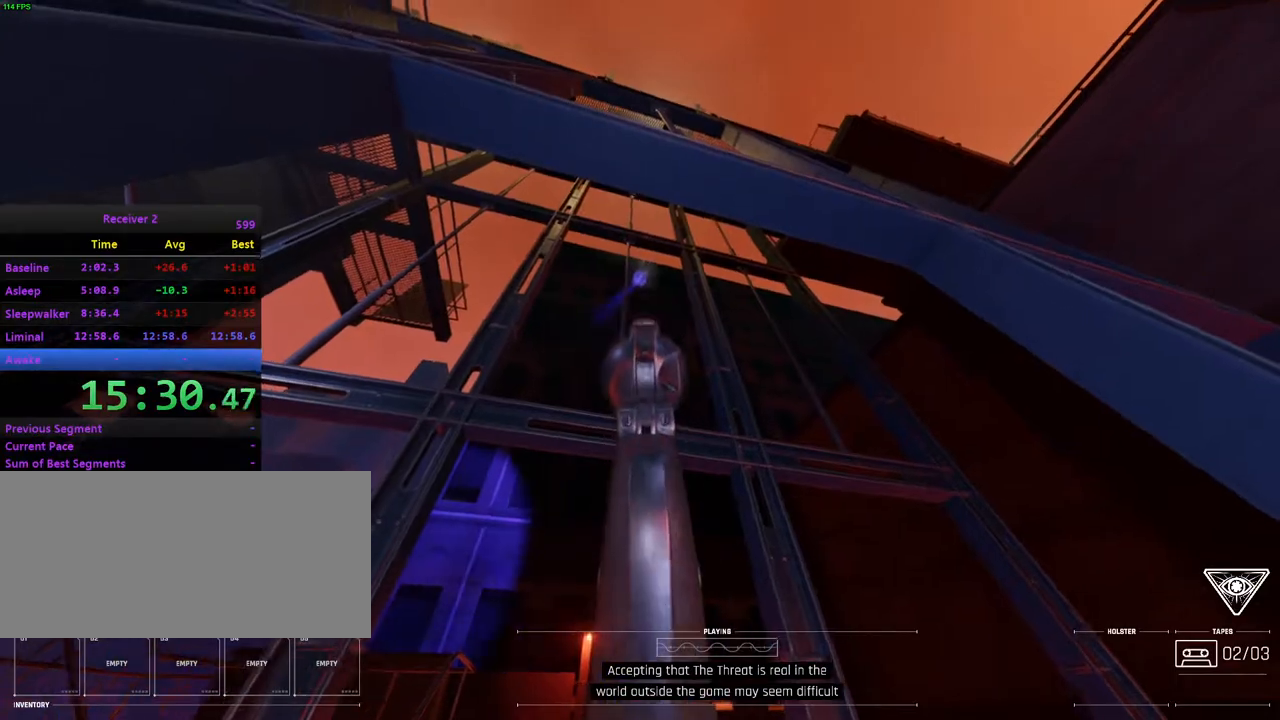
{"keys": ["i", "lbracket"], "mouse": [], "events": [[117, "i", "down"], [133, "mouse_right", "down"], [250, "mouse_right", "up"], [450, "lbracket", "down"]]}
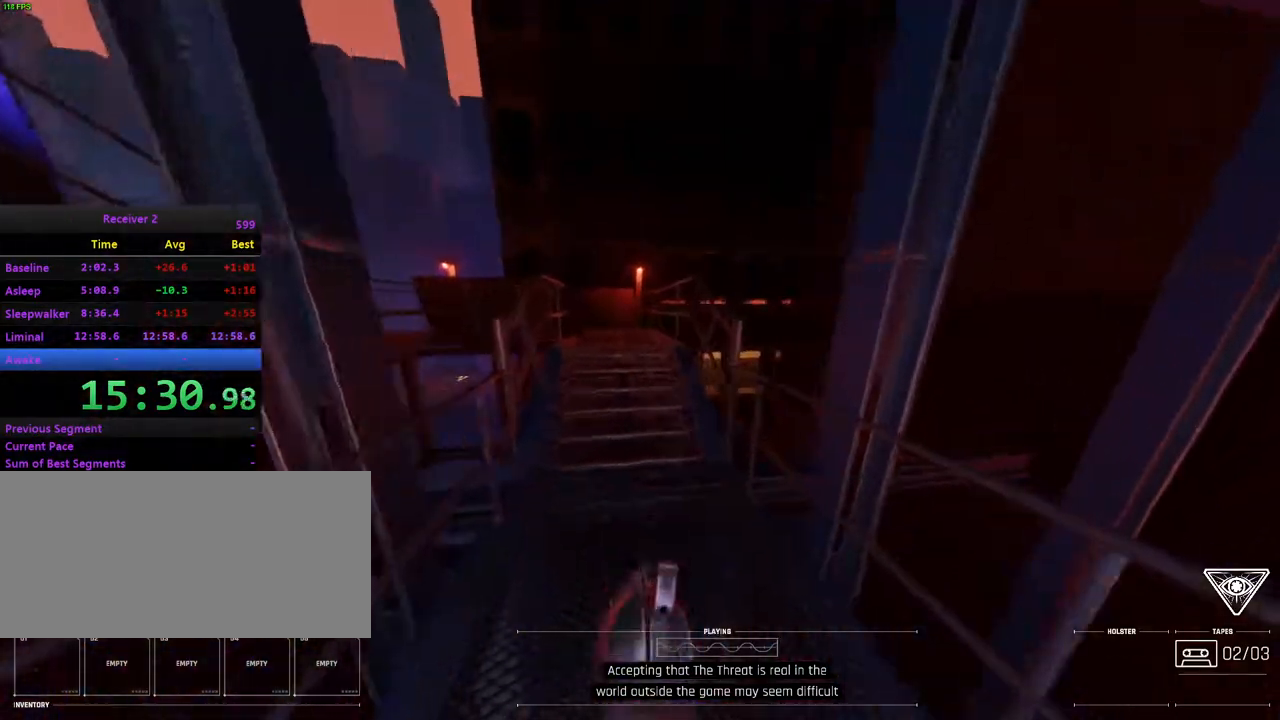
{"keys": ["j", "k"], "mouse": [], "events": [[183, "i", "up"], [233, "lbracket", "up"], [250, "l", "down"], [267, "k", "down"], [367, "l", "up"], [400, "j", "down"]]}
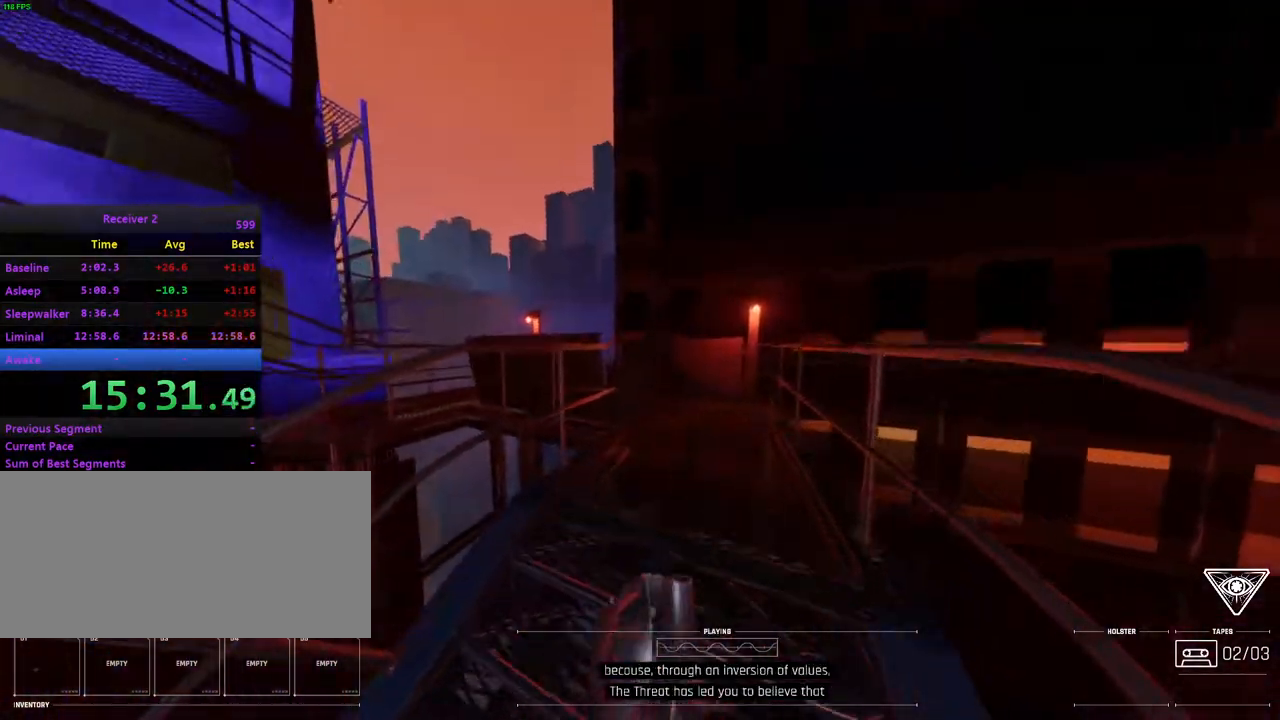
{"keys": ["j"], "mouse": [], "events": [[300, "k", "up"]]}
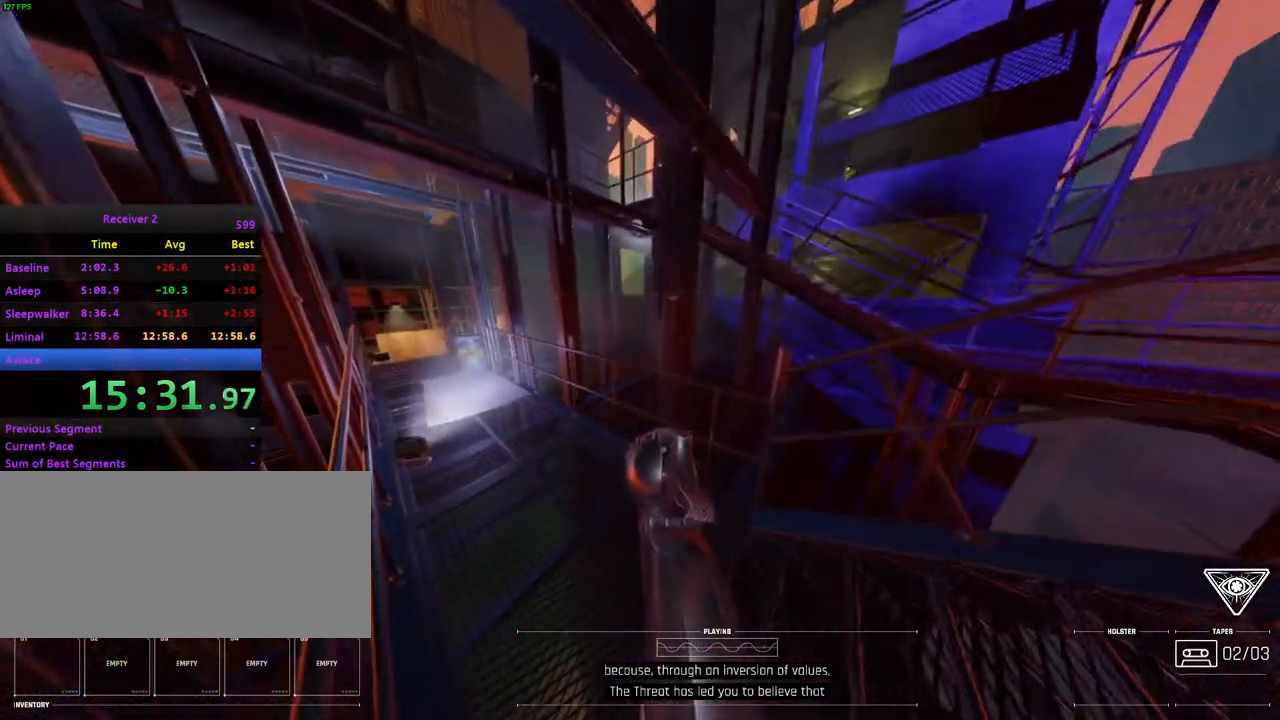
{"keys": ["i", "j"], "mouse": [], "events": [[200, "i", "down"], [383, "j", "up"], [500, "j", "down"]]}
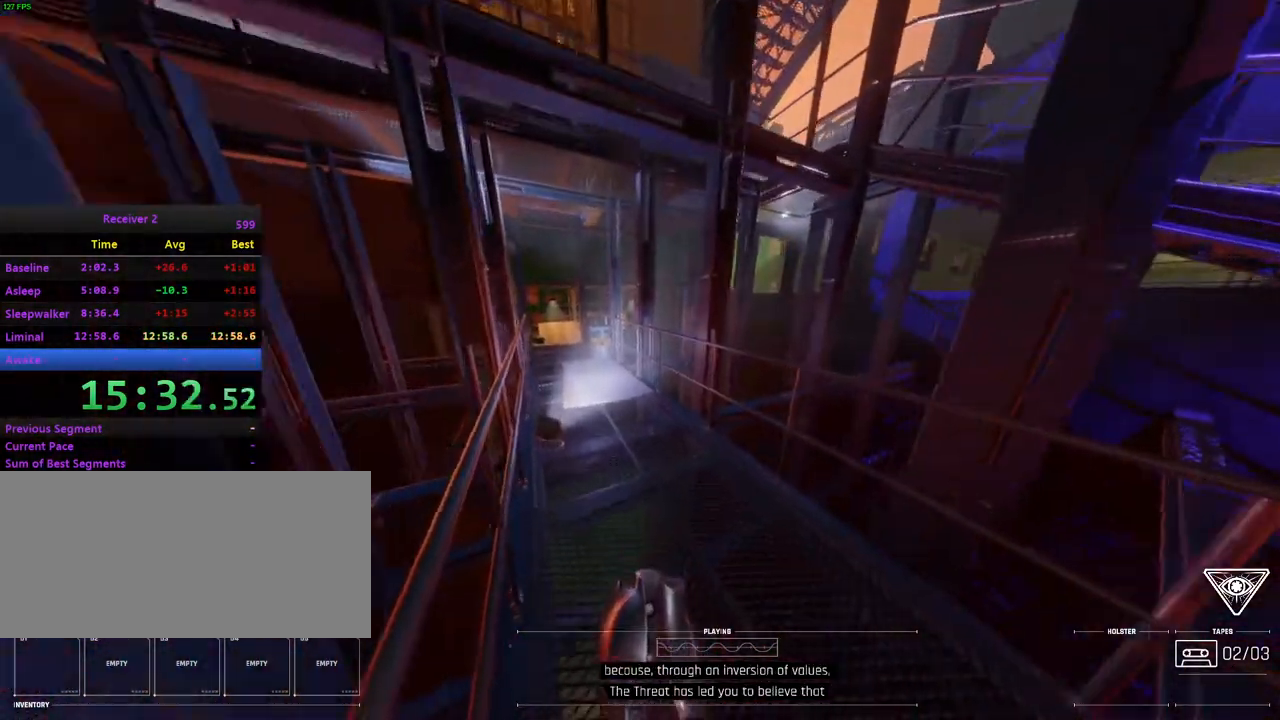
{"keys": [], "mouse": [], "events": [[100, "j", "up"], [133, "i", "up"], [233, "k", "down"], [317, "l", "down"], [450, "l", "up"], [467, "k", "up"]]}
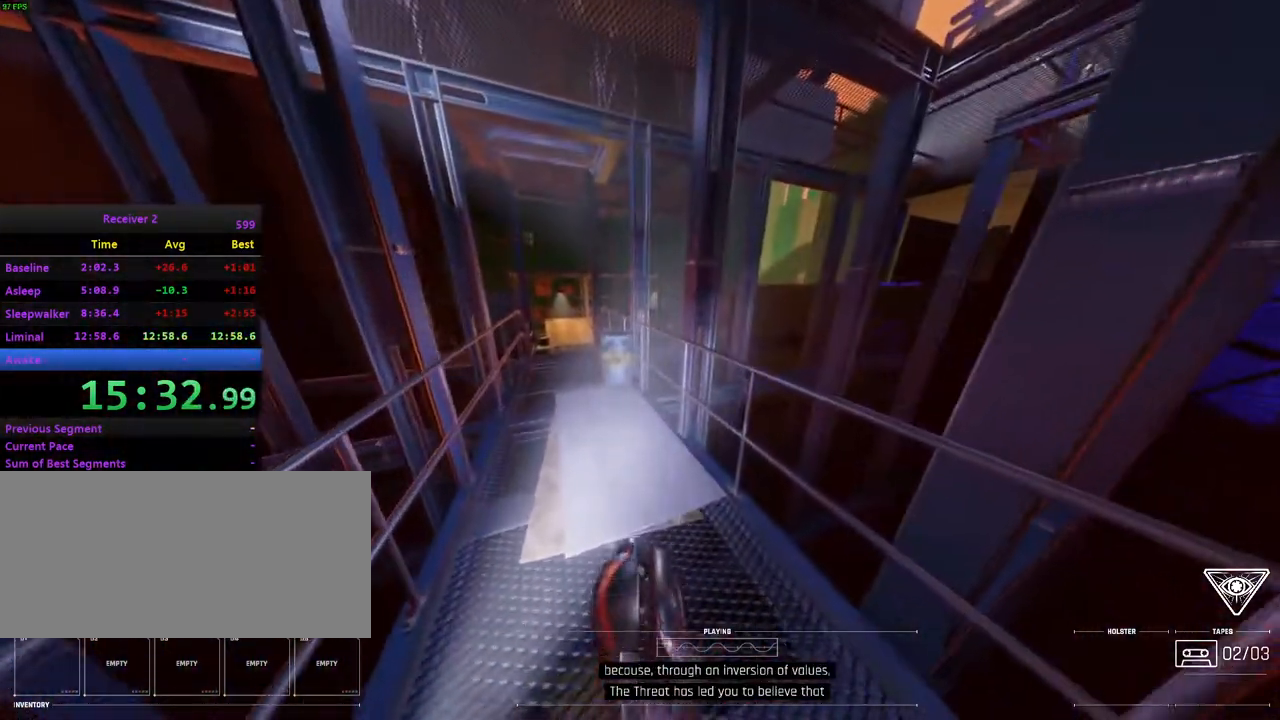
{"keys": ["i", "l"], "mouse": [], "events": [[133, "l", "down"], [233, "i", "down"]]}
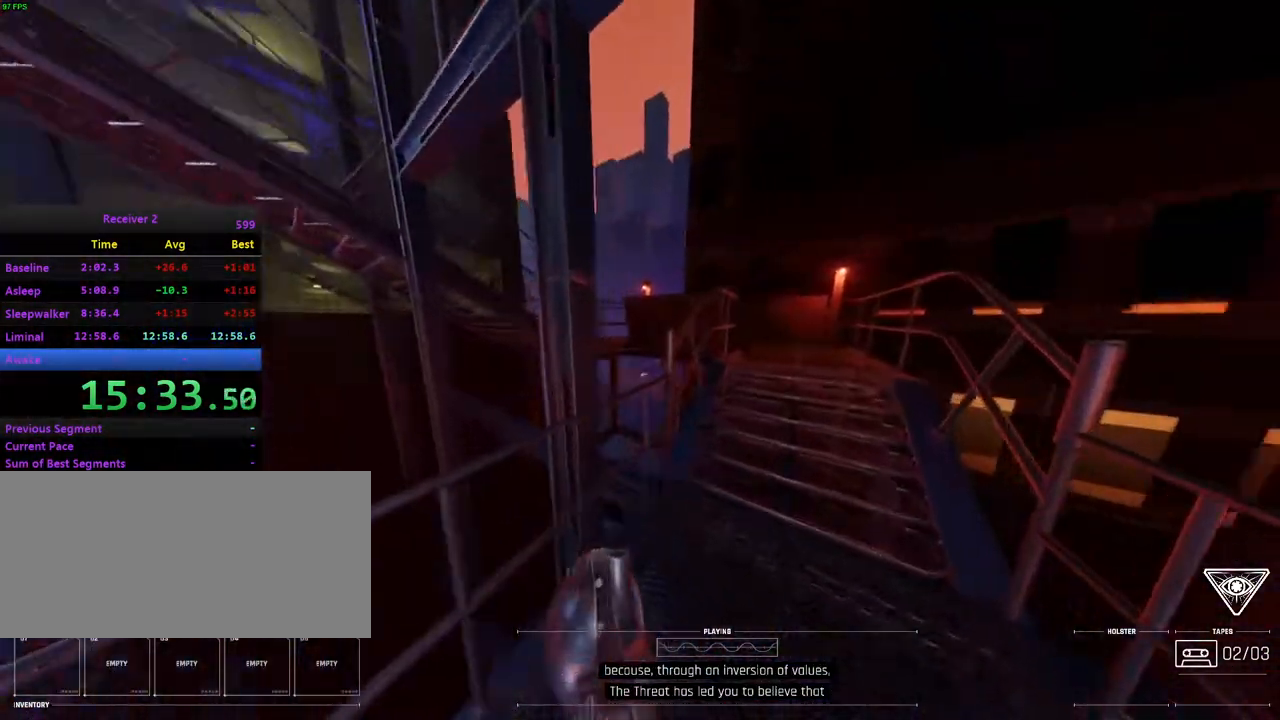
{"keys": ["i"], "mouse": [], "events": [[100, "l", "up"], [233, "l", "down"], [350, "l", "up"]]}
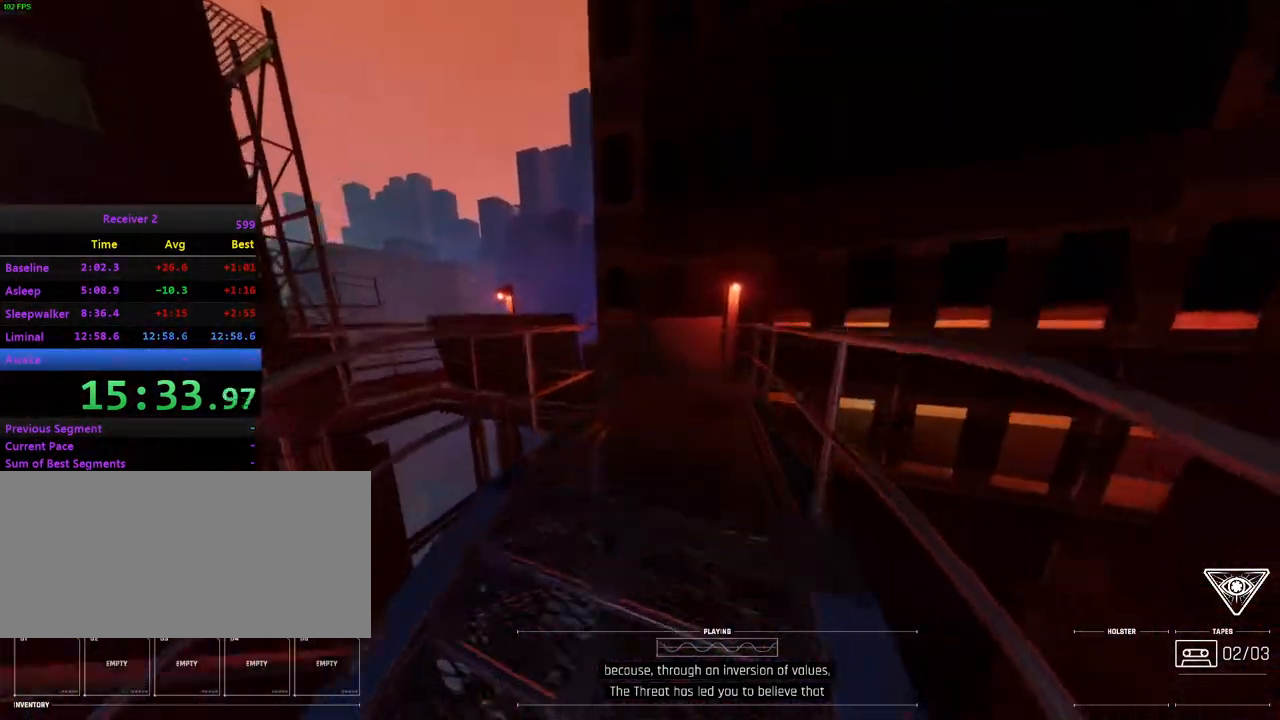
{"keys": ["i"], "mouse": [], "events": [[117, "l", "down"], [400, "l", "up"]]}
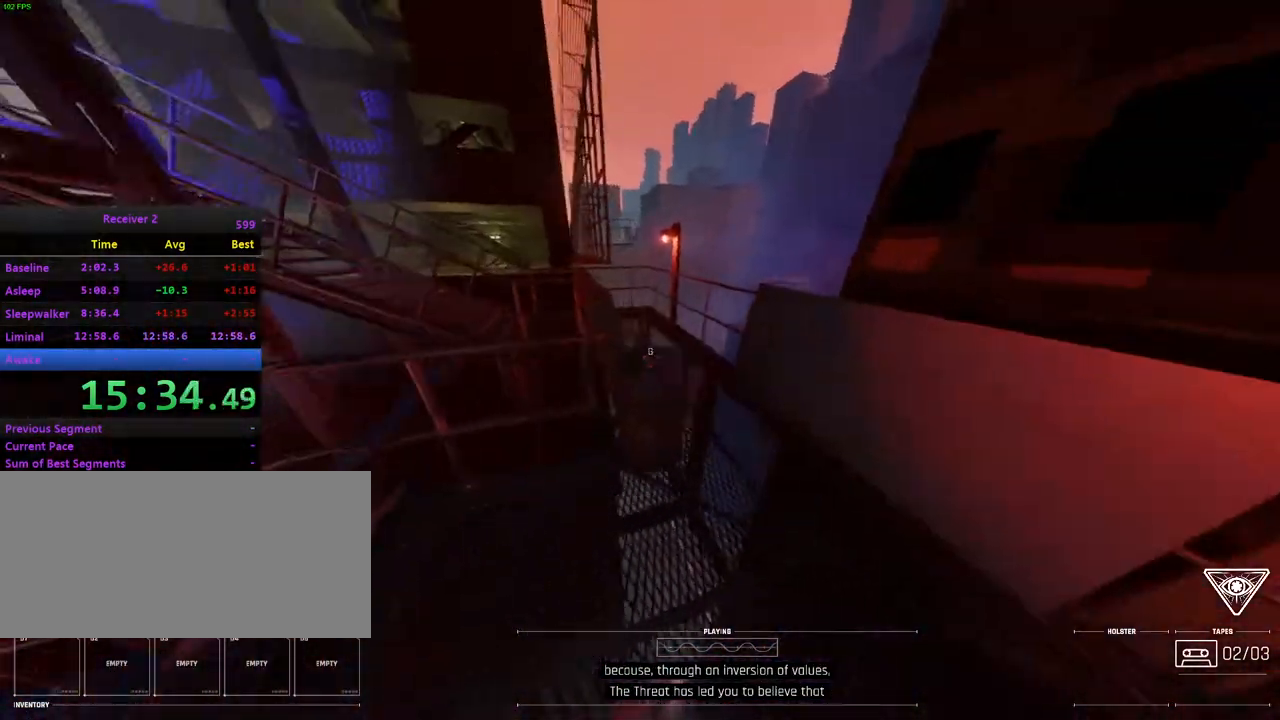
{"keys": ["j"], "mouse": [], "events": [[17, "l", "down"], [67, "i", "up"], [83, "l", "up"], [167, "mouse_right", "down"], [183, "k", "down"], [200, "j", "down"], [267, "mouse_right", "up"], [383, "k", "up"]]}
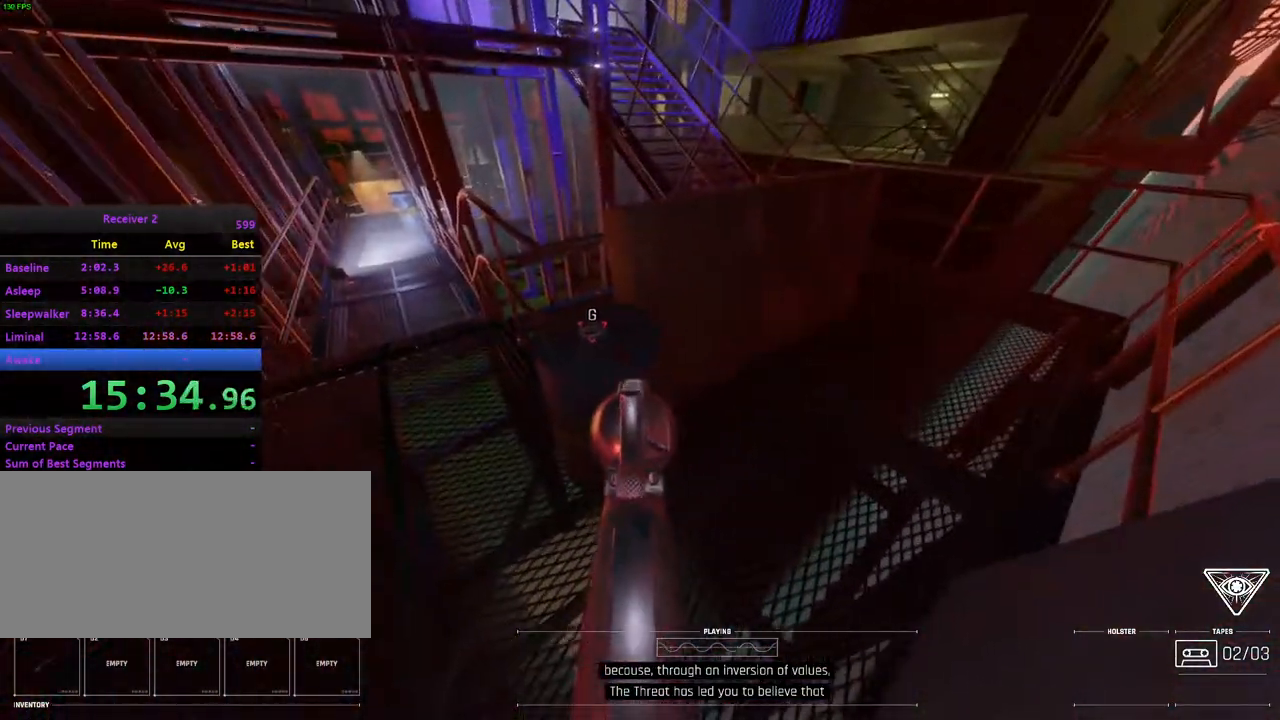
{"keys": [], "mouse": [], "events": [[17, "j", "up"]]}
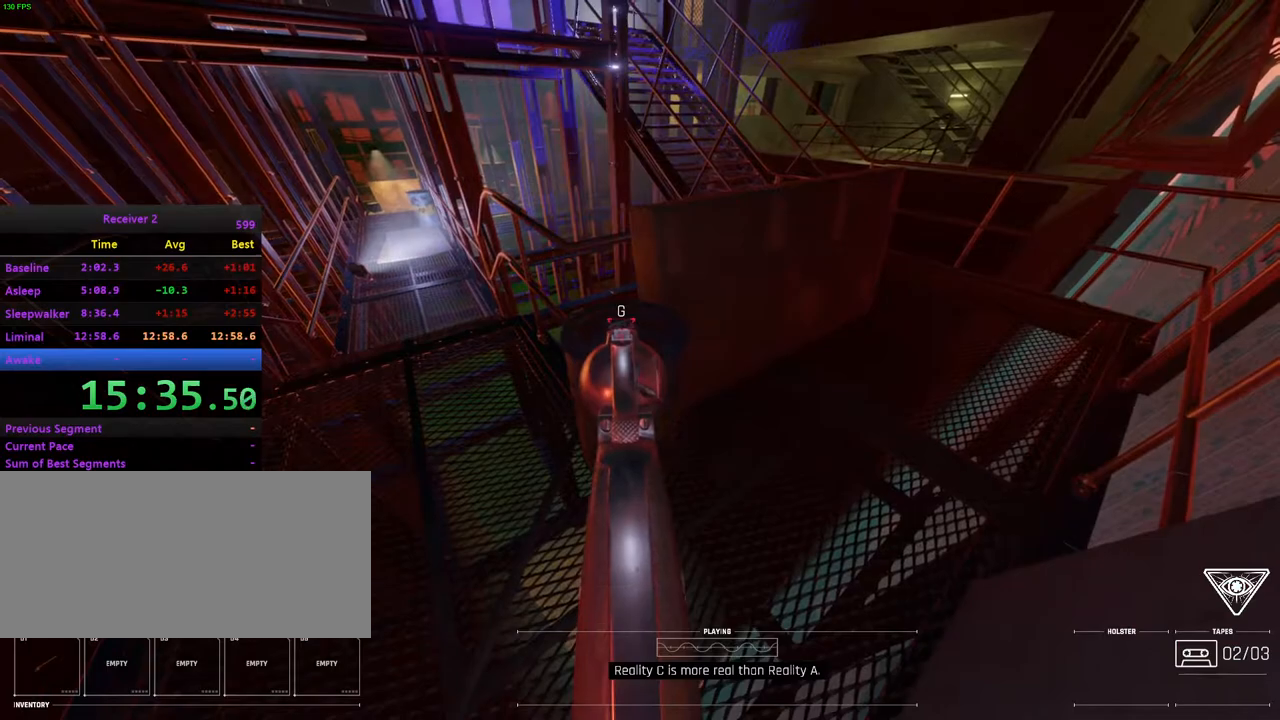
{"keys": [], "mouse": [], "events": [[50, "mouse_left", "down"], [200, "mouse_left", "up"]]}
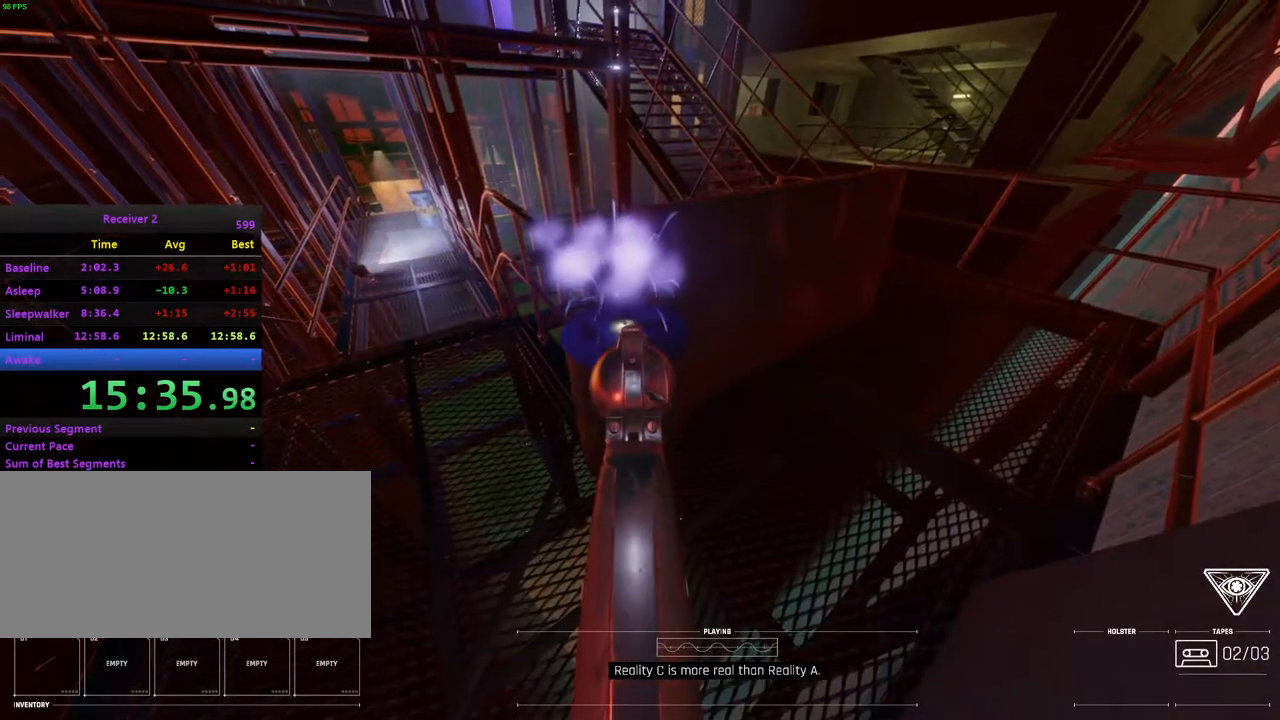
{"keys": ["lbracket"], "mouse": [], "events": [[17, "mouse_right", "down"], [117, "mouse_right", "up"], [350, "i", "down"], [350, "l", "down"], [433, "l", "up"], [450, "lbracket", "down"], [467, "i", "up"]]}
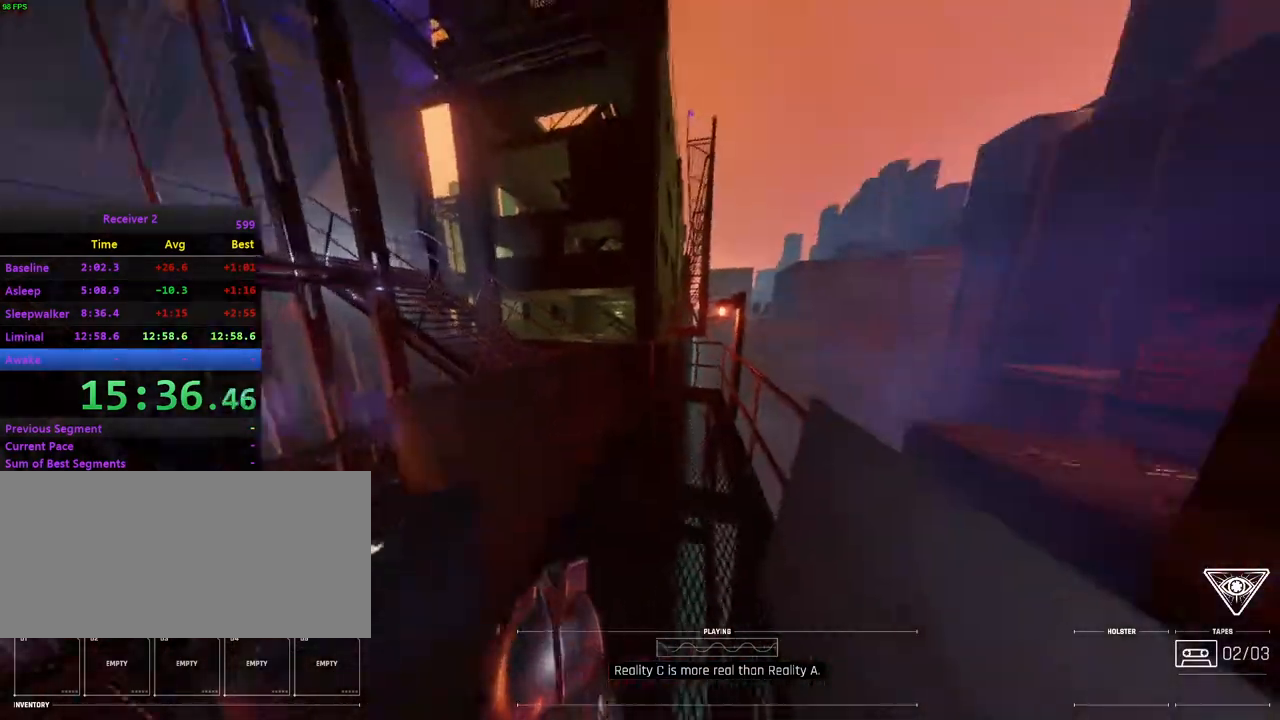
{"keys": ["k"], "mouse": [], "events": [[350, "k", "down"], [350, "lbracket", "up"]]}
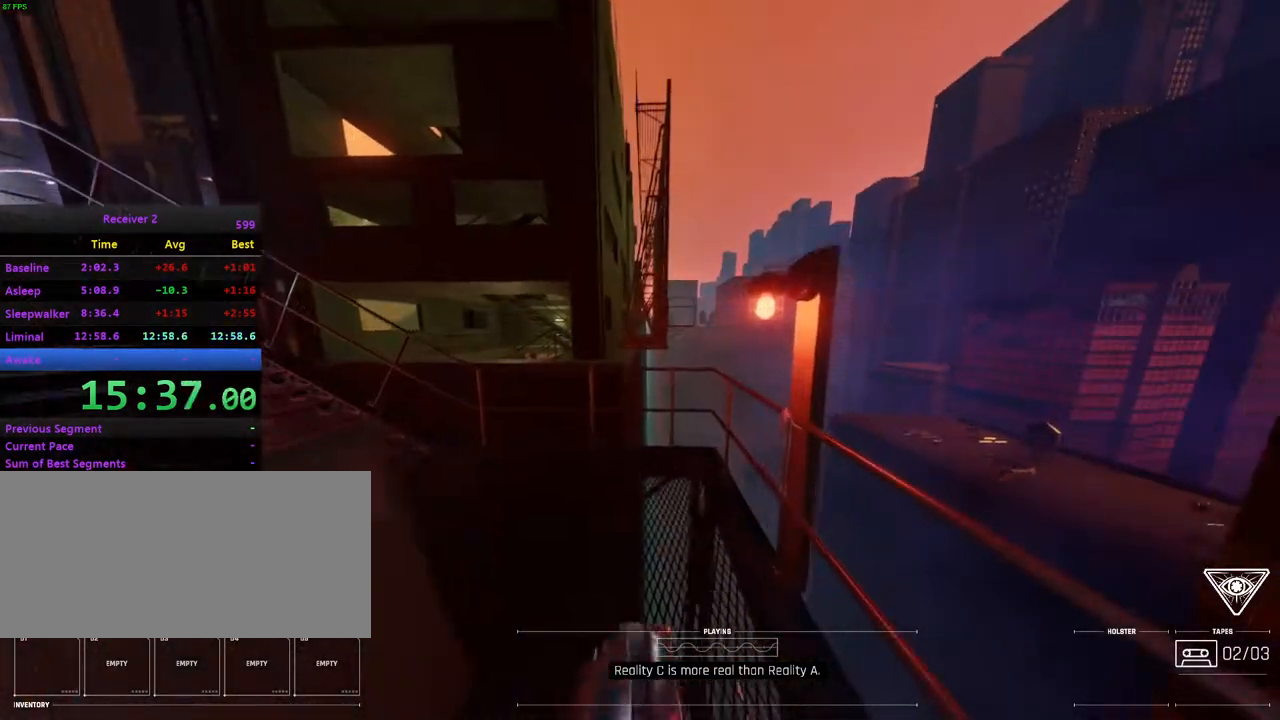
{"keys": ["j", "k"], "mouse": [], "events": [[83, "k", "up"], [117, "l", "down"], [217, "i", "down"], [300, "i", "up"], [333, "l", "up"], [400, "j", "down"], [400, "k", "down"]]}
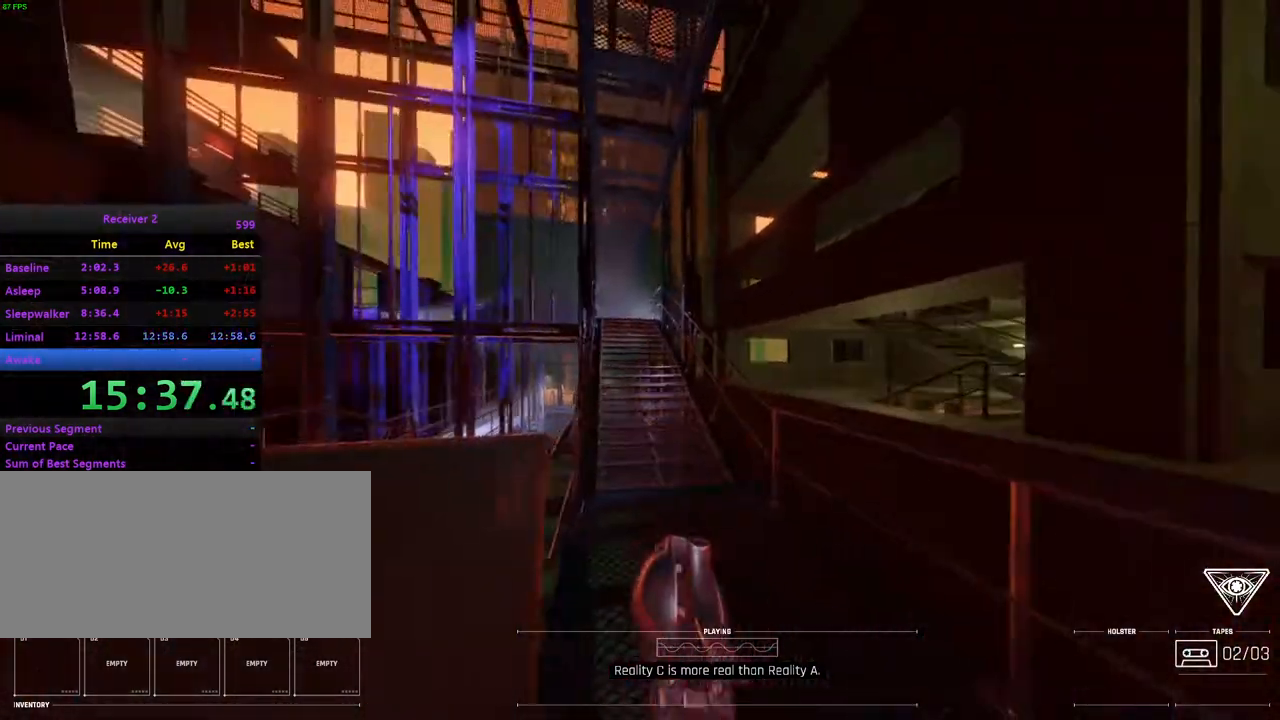
{"keys": [], "mouse": [], "events": [[200, "j", "up"], [333, "l", "down"], [400, "k", "up"], [417, "mouse_right", "down"], [467, "l", "up"], [483, "mouse_right", "up"]]}
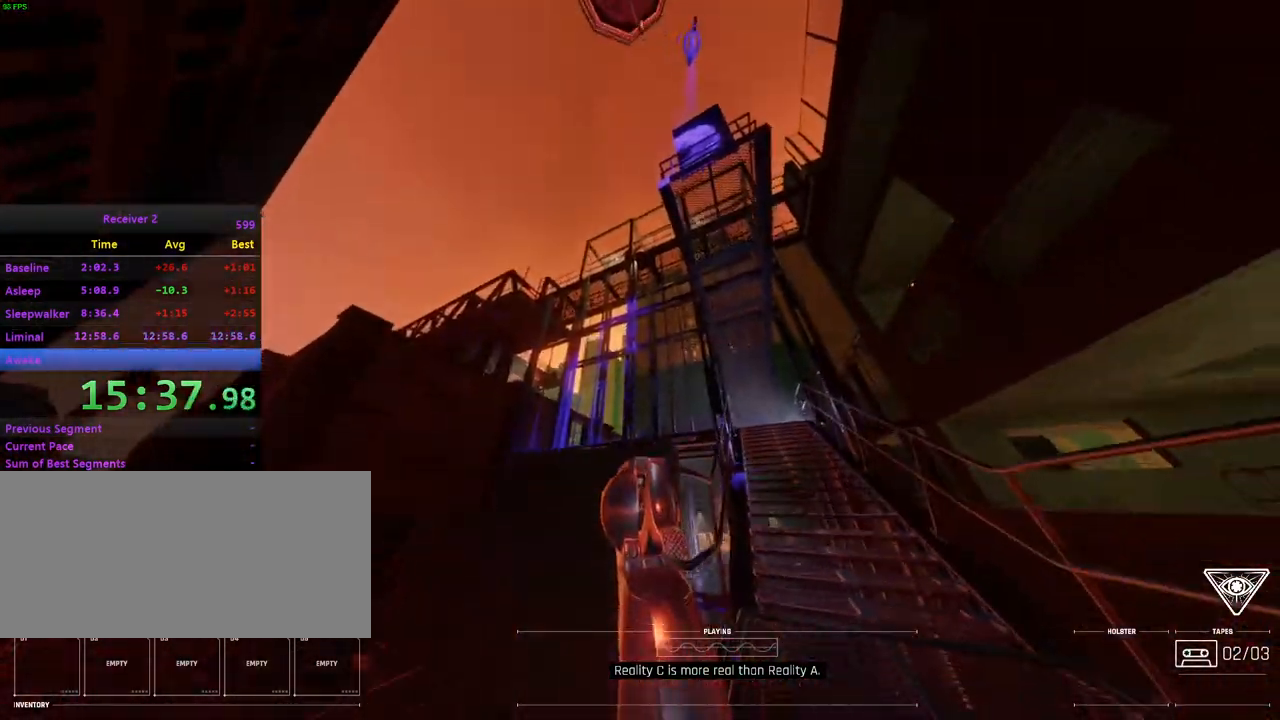
{"keys": ["i", "j", "l"], "mouse": [], "events": [[50, "l", "down"], [83, "l", "up"], [167, "l", "down"], [217, "l", "up"], [400, "i", "down"], [417, "j", "down"], [467, "l", "down"]]}
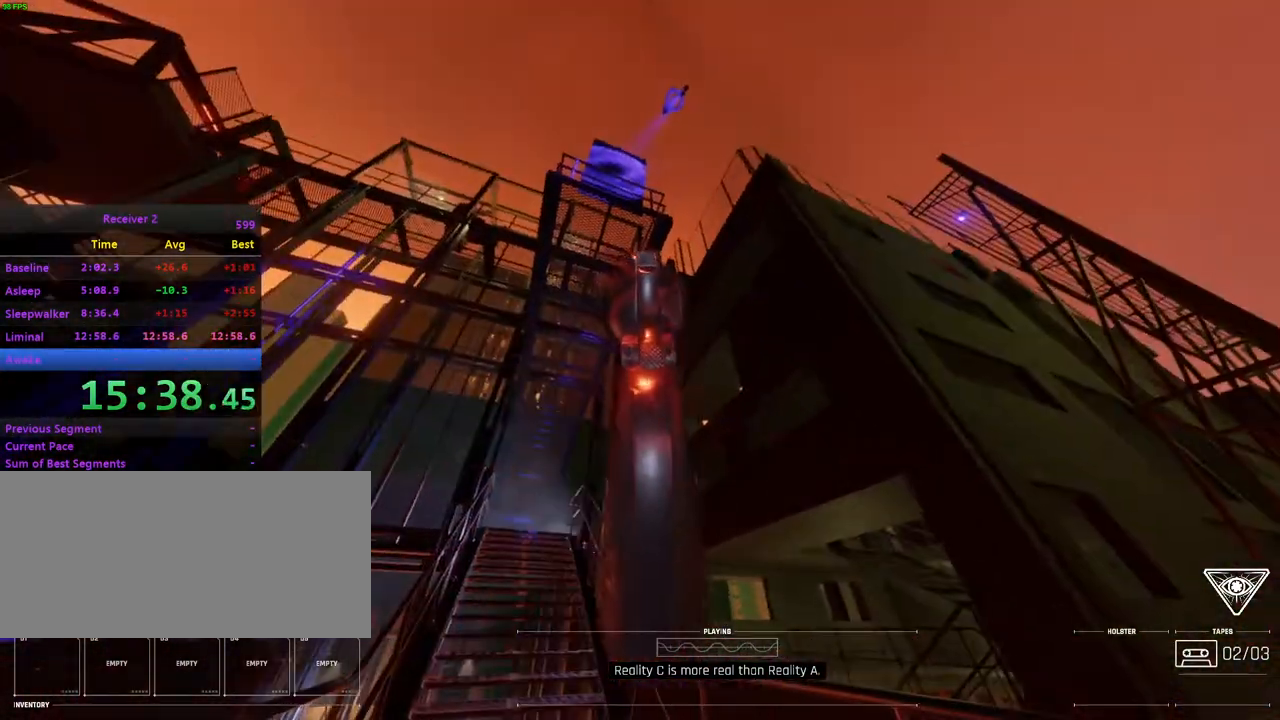
{"keys": [], "mouse": [], "events": [[133, "l", "up"], [217, "i", "up"], [217, "j", "up"]]}
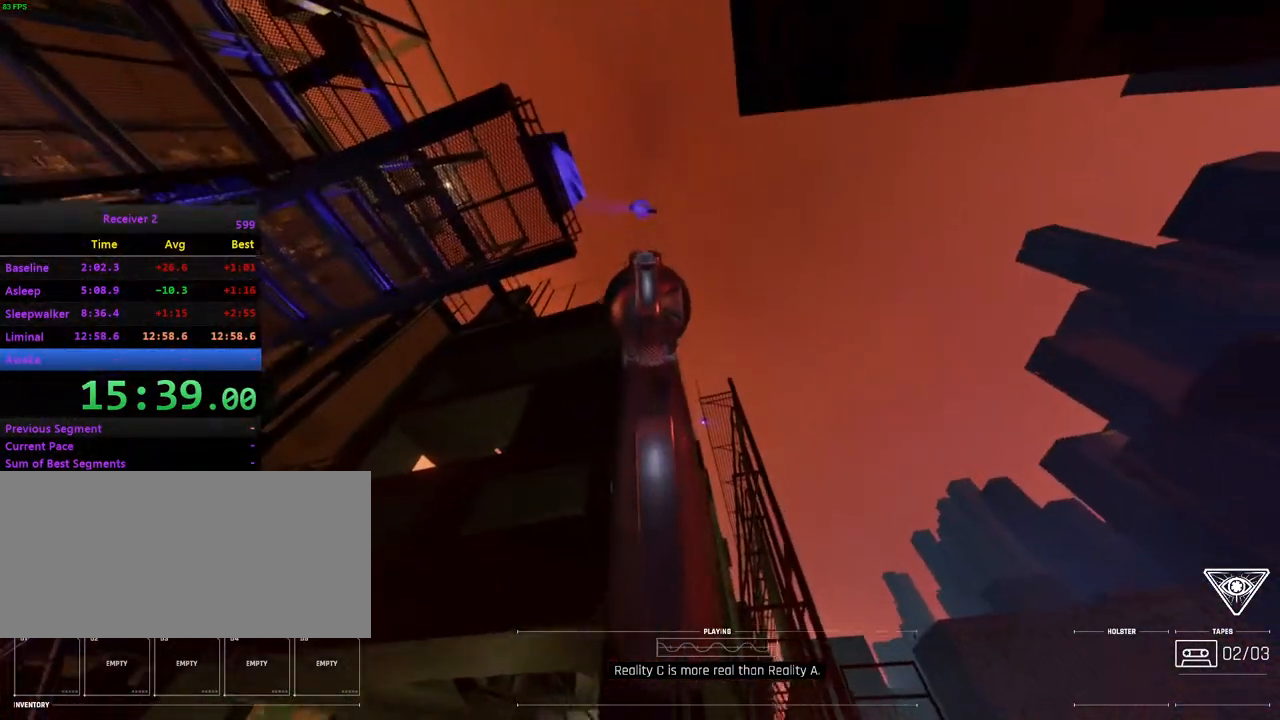
{"keys": [], "mouse": [], "events": []}
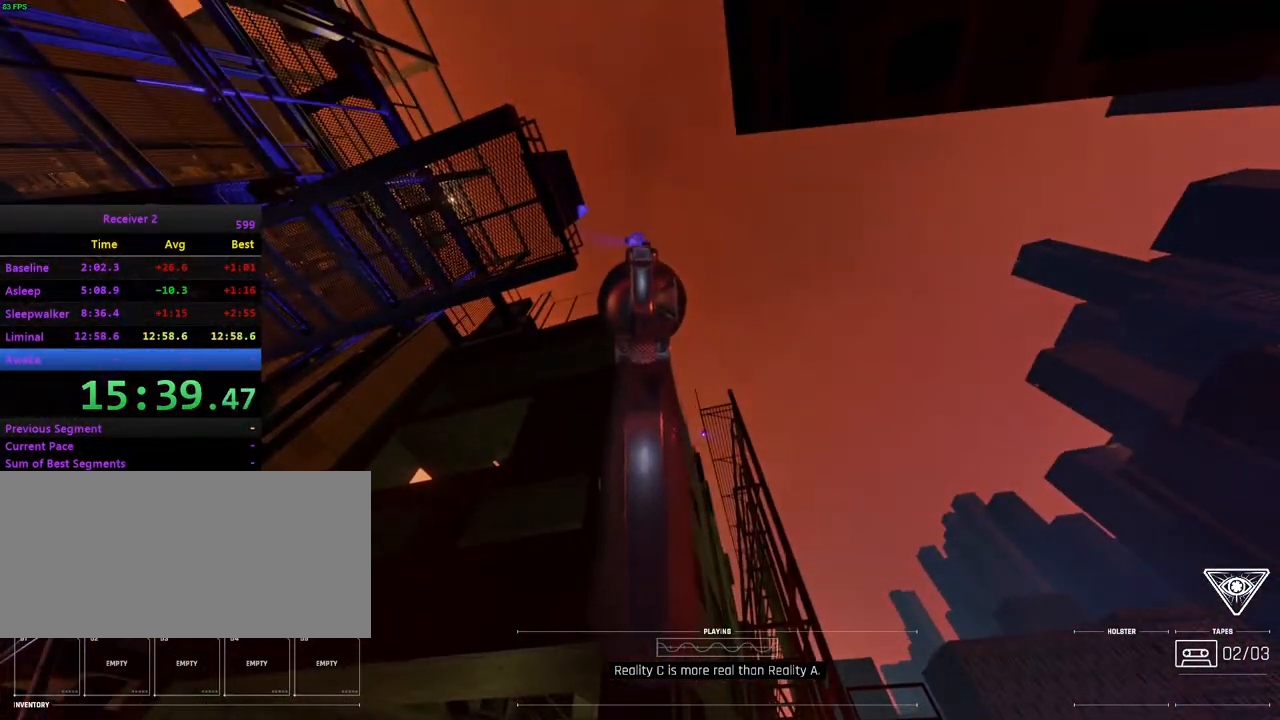
{"keys": [], "mouse": [], "events": [[200, "mouse_left", "down"], [333, "mouse_left", "up"]]}